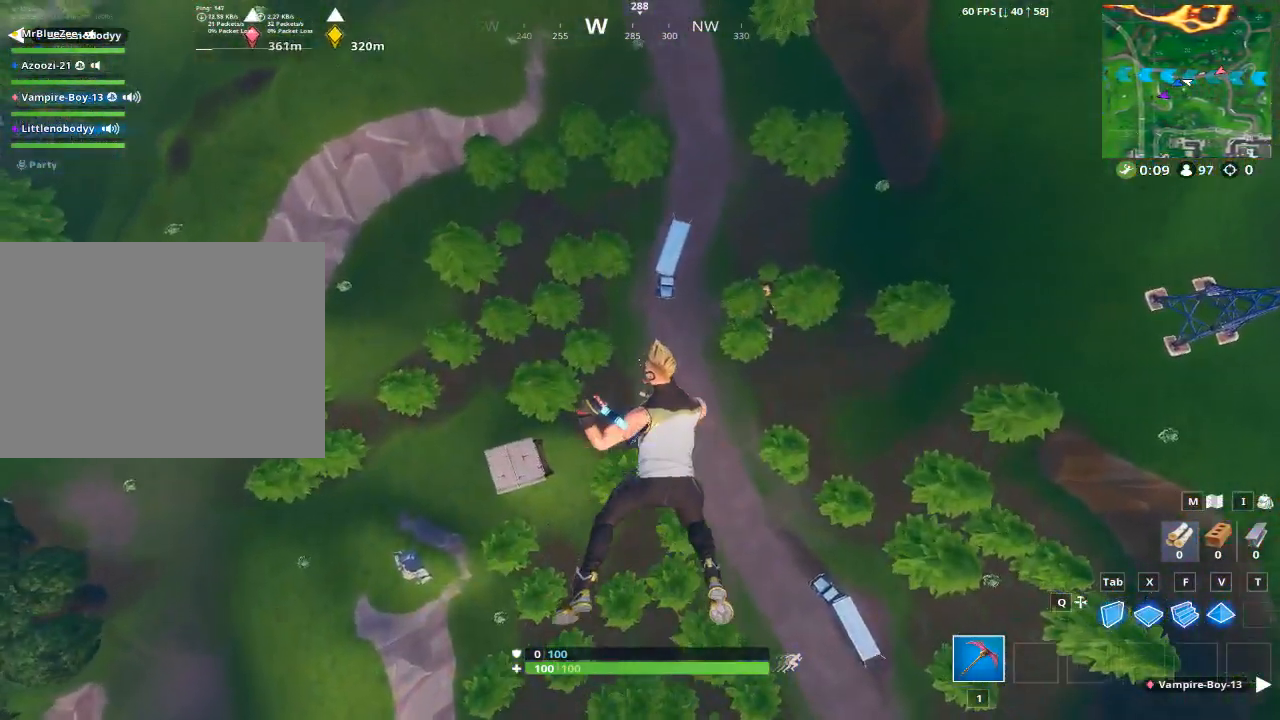
Gameplay with keyboard and mouse; each line is a JSON object with the keys and mouse buttons held at the frame after it. "events" lists presses ("down") and releases ("up") of "1", "2", "3", "4", "5", "a", "alt", "c", "caps_lock", "ctrl", "d", "e", "f", "g", "q", "r", "s", "shift", "space", "t", "tab", "v", "w", "x", "z", "mouse_left", "mouse_wheel" and "mouse_right" between this image and that frame as [ms after this image, input, new state], when the widget could be followed in between. "mouse_left", "mouse_wheel", "mouse_right" = the "left", "wheel", "right" buttons of the "mouse" list. No other keys are recorded. "wheel" means that the mouse wheel is clicked or scrolled. Not read: mouse_move.
{"keys": ["w"], "mouse": [], "events": [[200, "w", "down"]]}
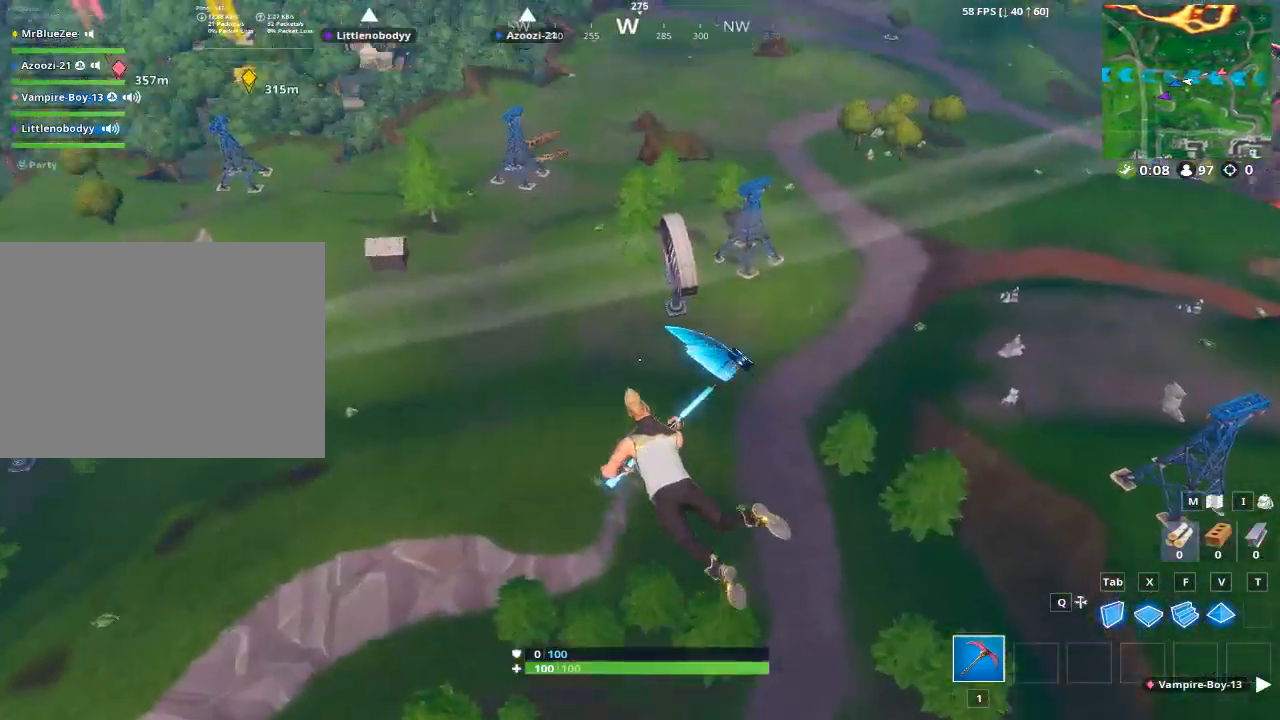
{"keys": ["w"], "mouse": [], "events": []}
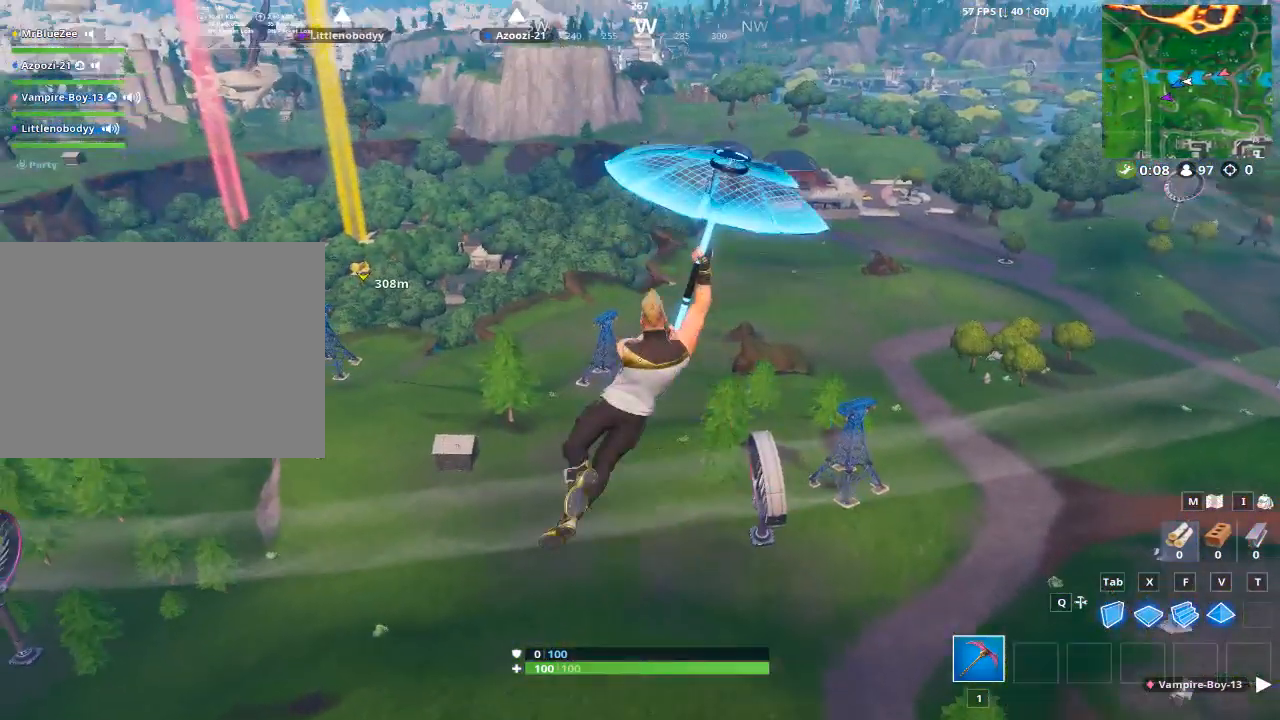
{"keys": ["w"], "mouse": [], "events": []}
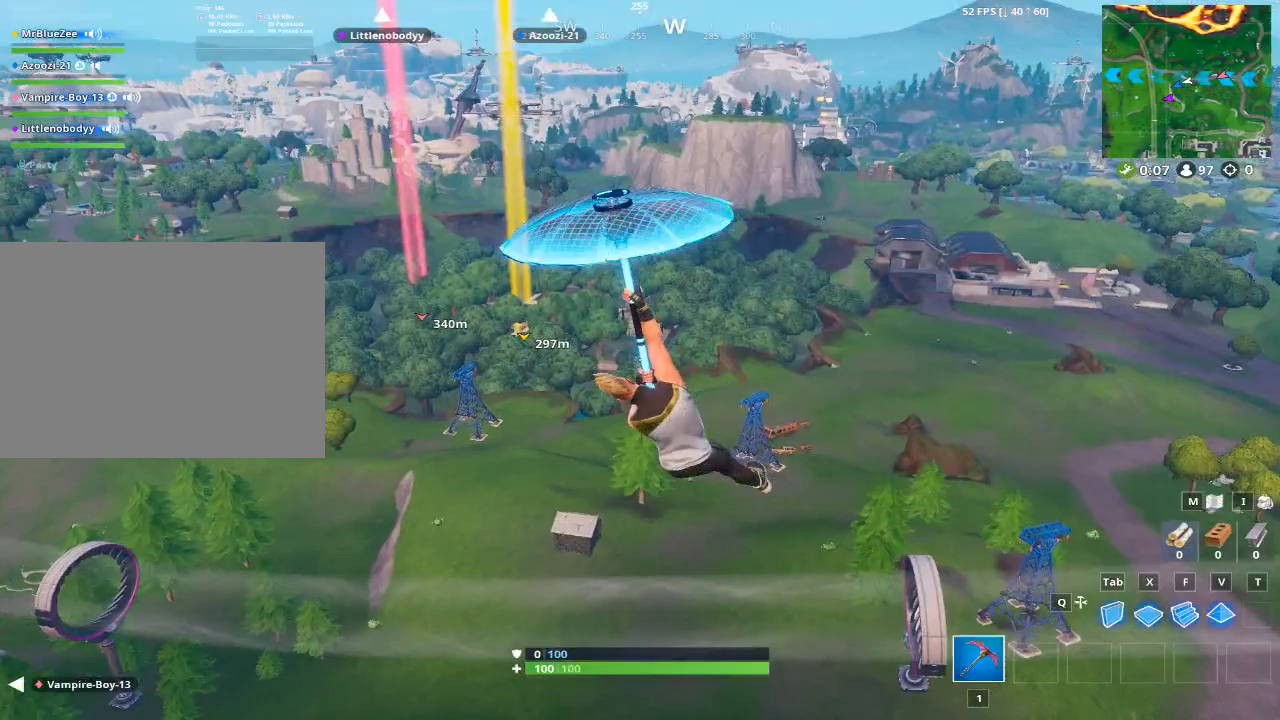
{"keys": ["w"], "mouse": [], "events": []}
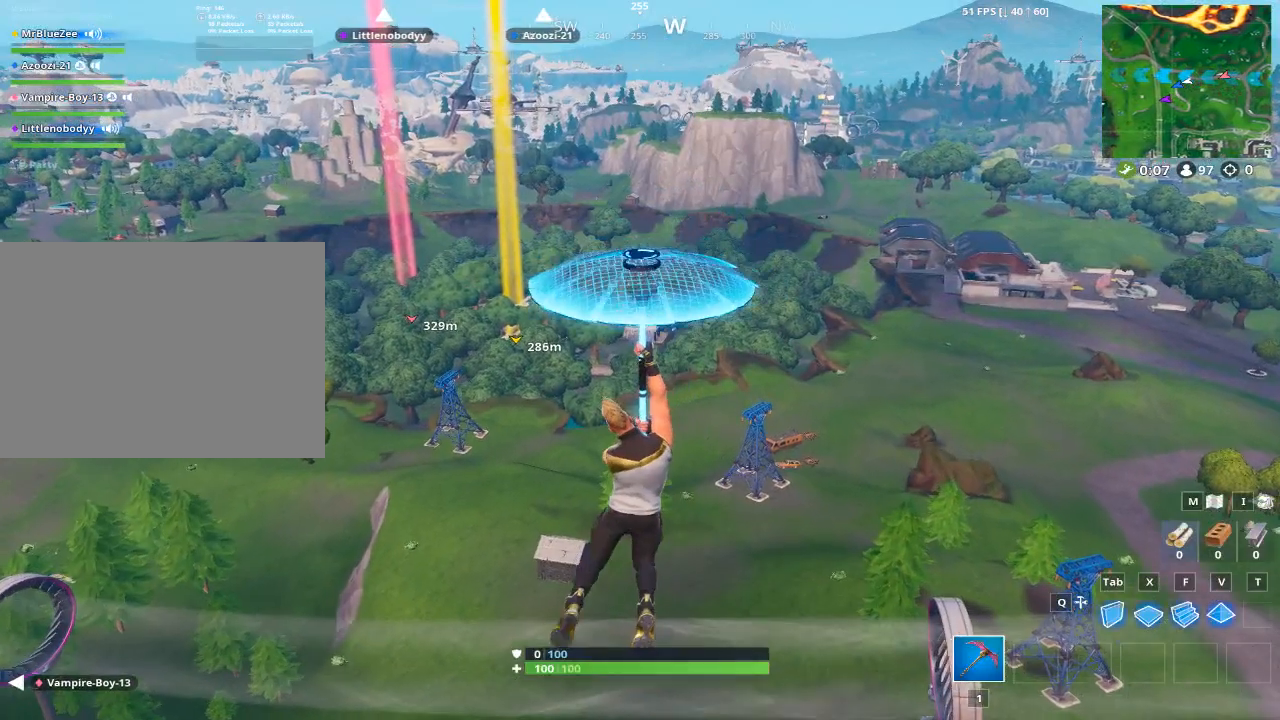
{"keys": ["w"], "mouse": [], "events": []}
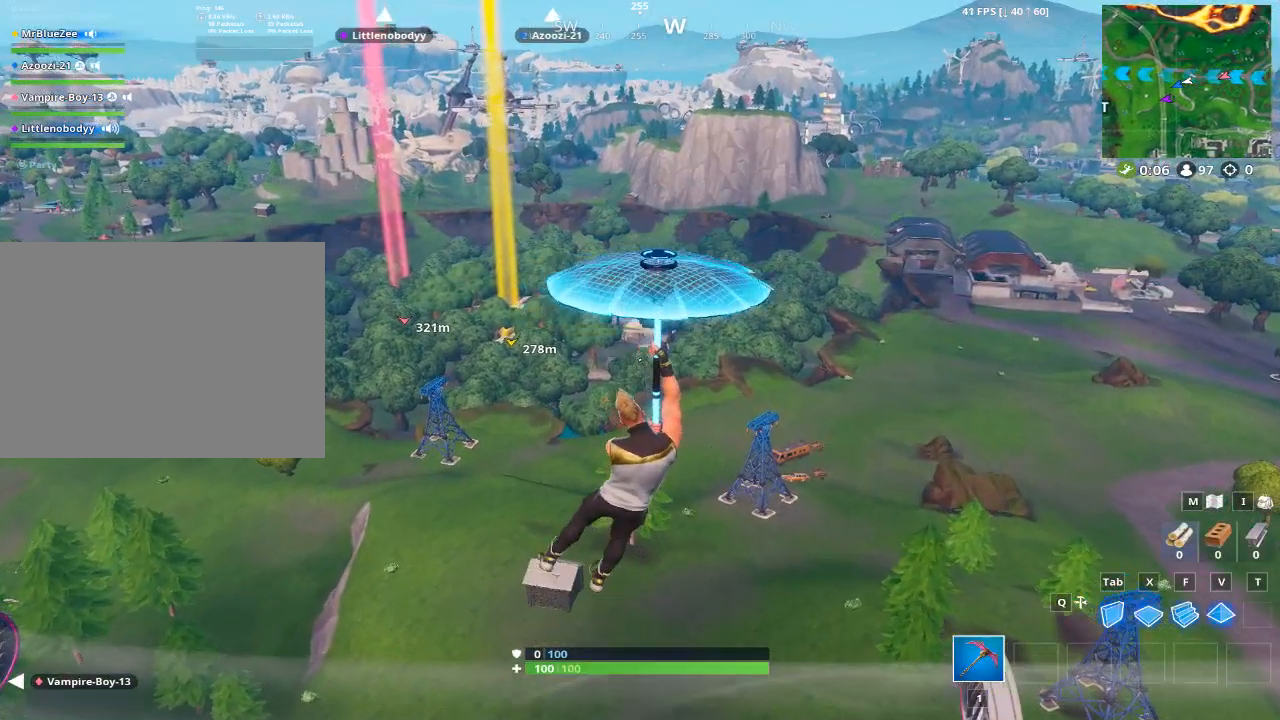
{"keys": ["w"], "mouse": [], "events": []}
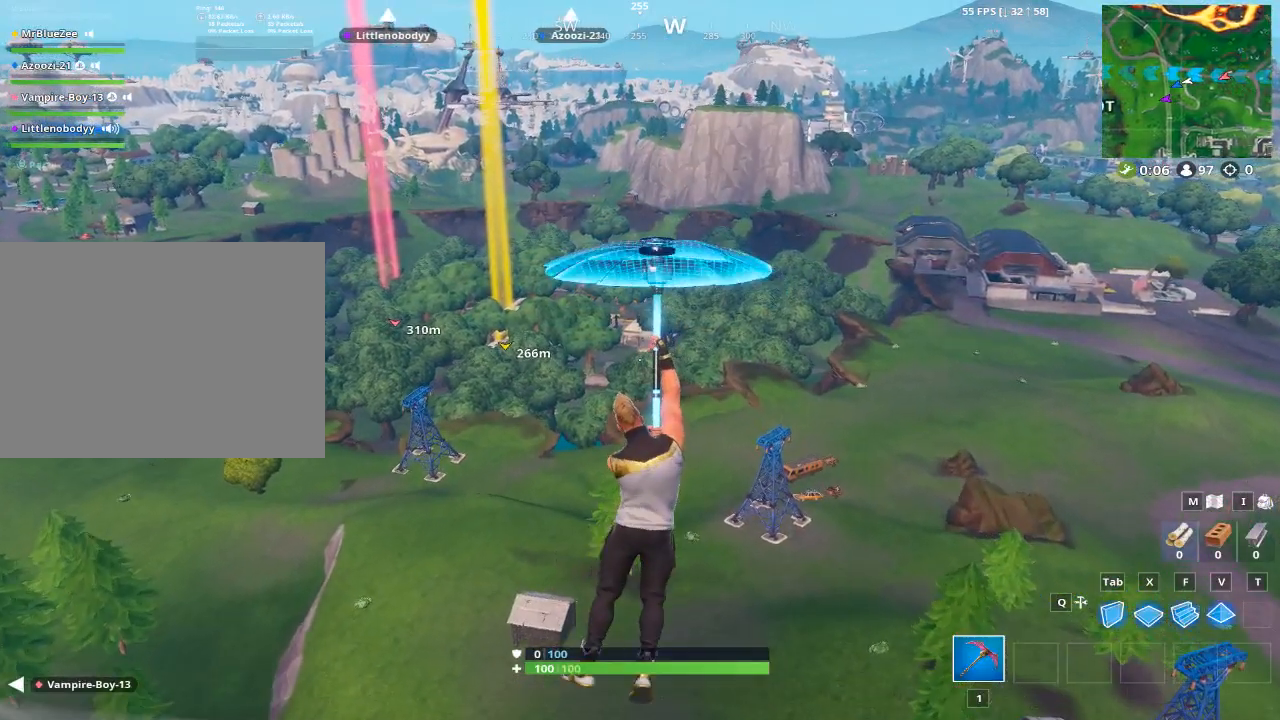
{"keys": ["w"], "mouse": [], "events": []}
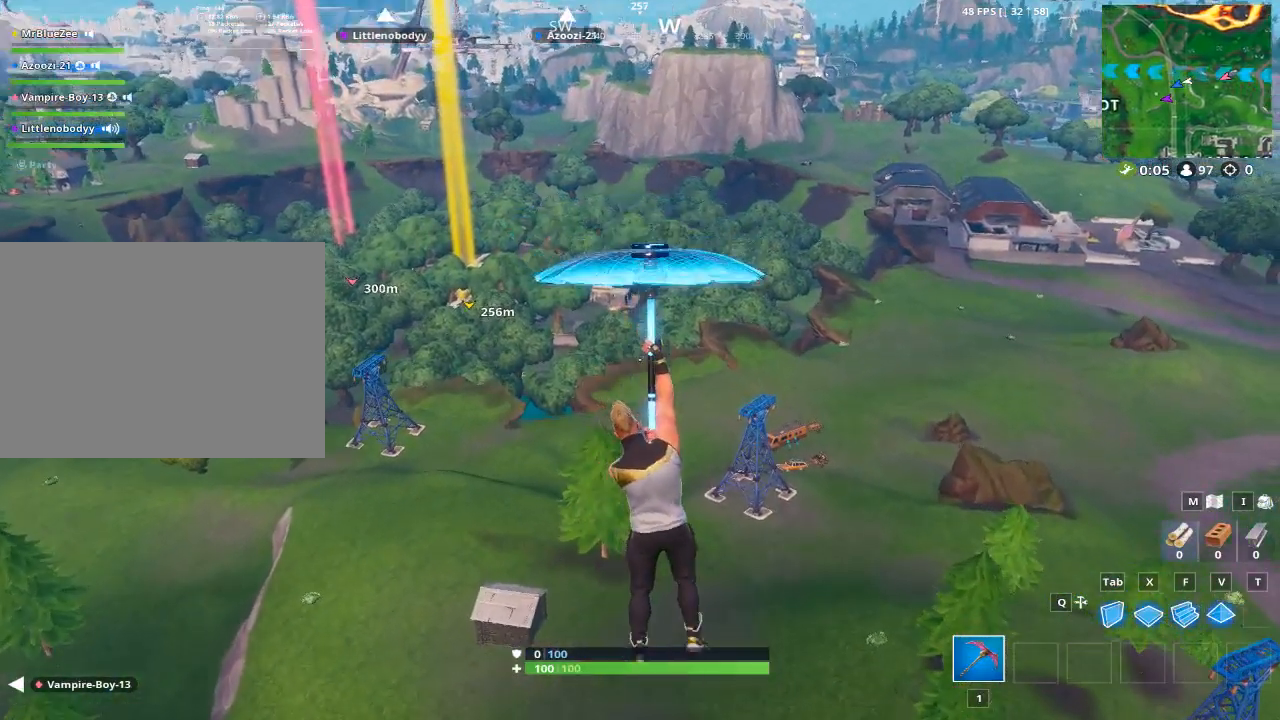
{"keys": ["w"], "mouse": [], "events": []}
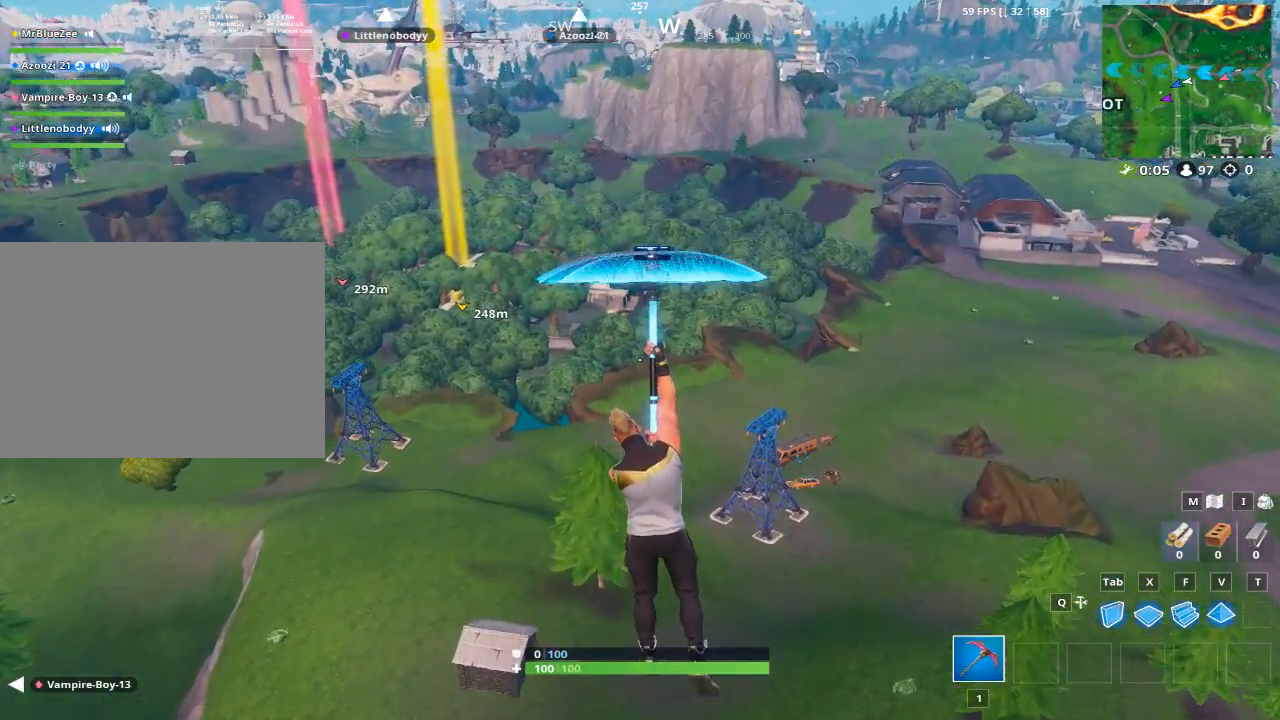
{"keys": ["a", "w"], "mouse": [], "events": [[167, "a", "down"]]}
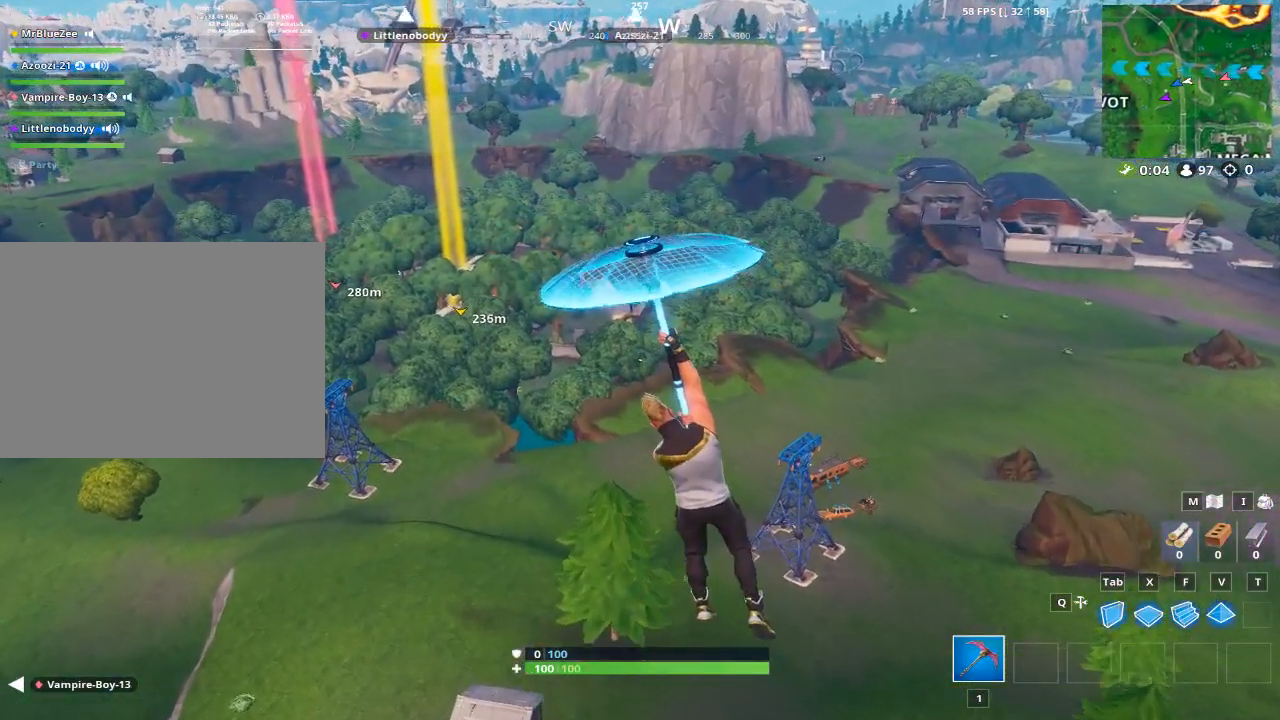
{"keys": ["a", "w"], "mouse": [], "events": []}
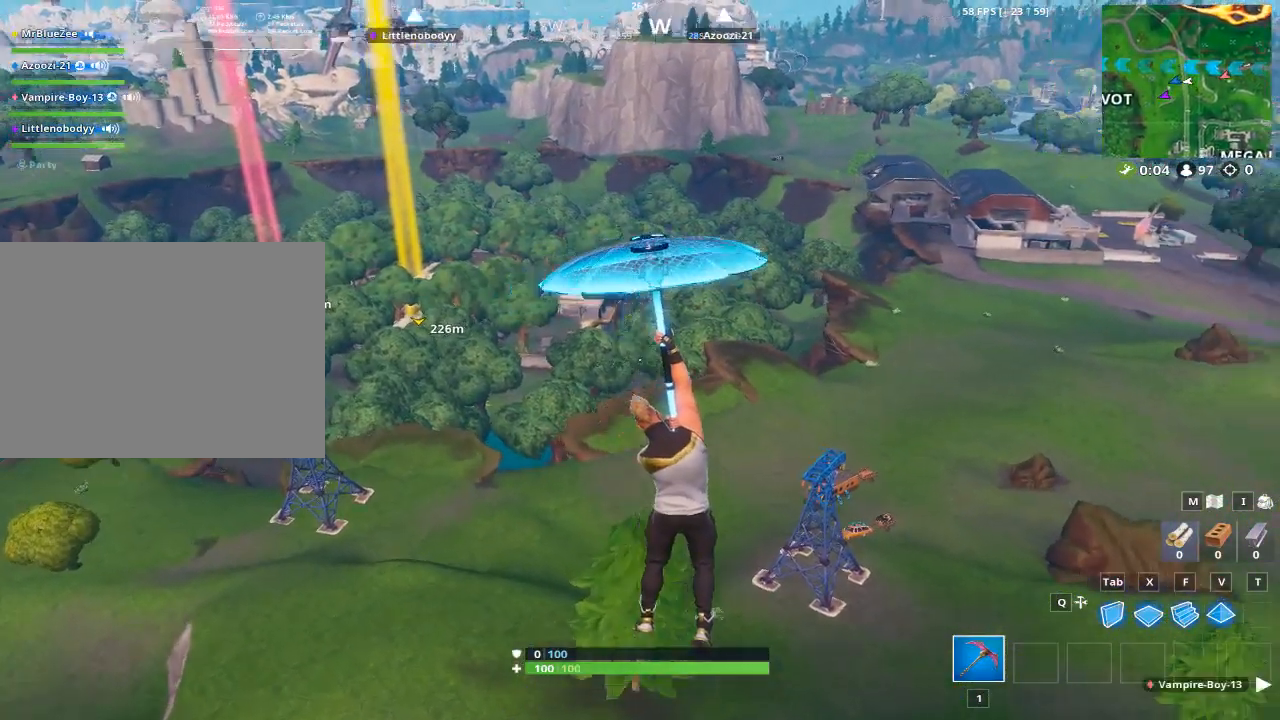
{"keys": ["a", "w"], "mouse": [], "events": []}
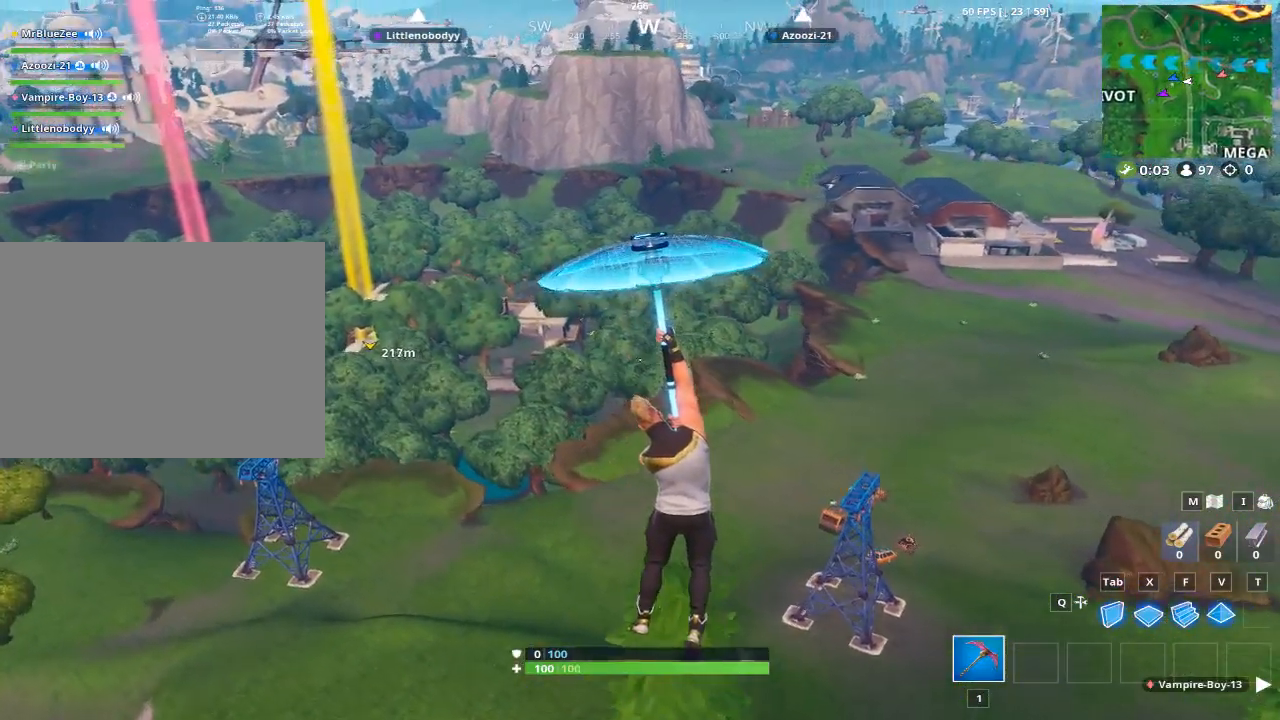
{"keys": ["a", "w"], "mouse": [], "events": []}
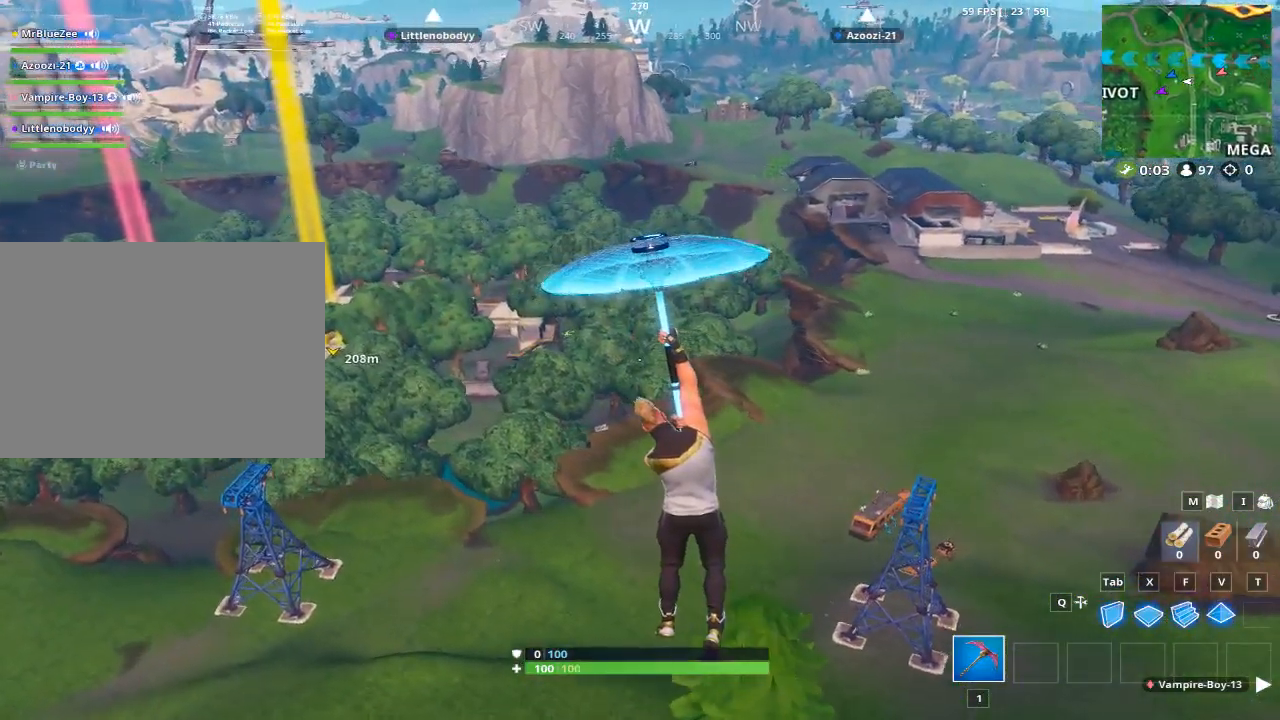
{"keys": ["a", "w"], "mouse": [], "events": []}
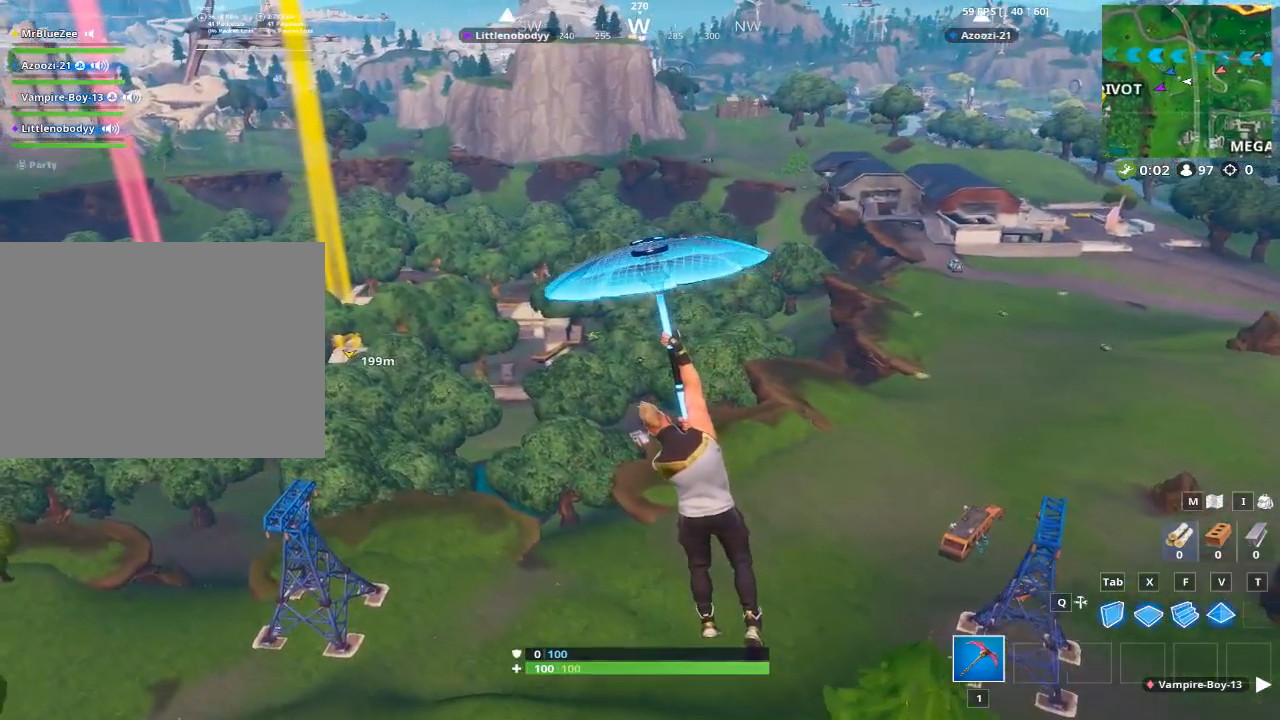
{"keys": ["a", "w"], "mouse": [], "events": []}
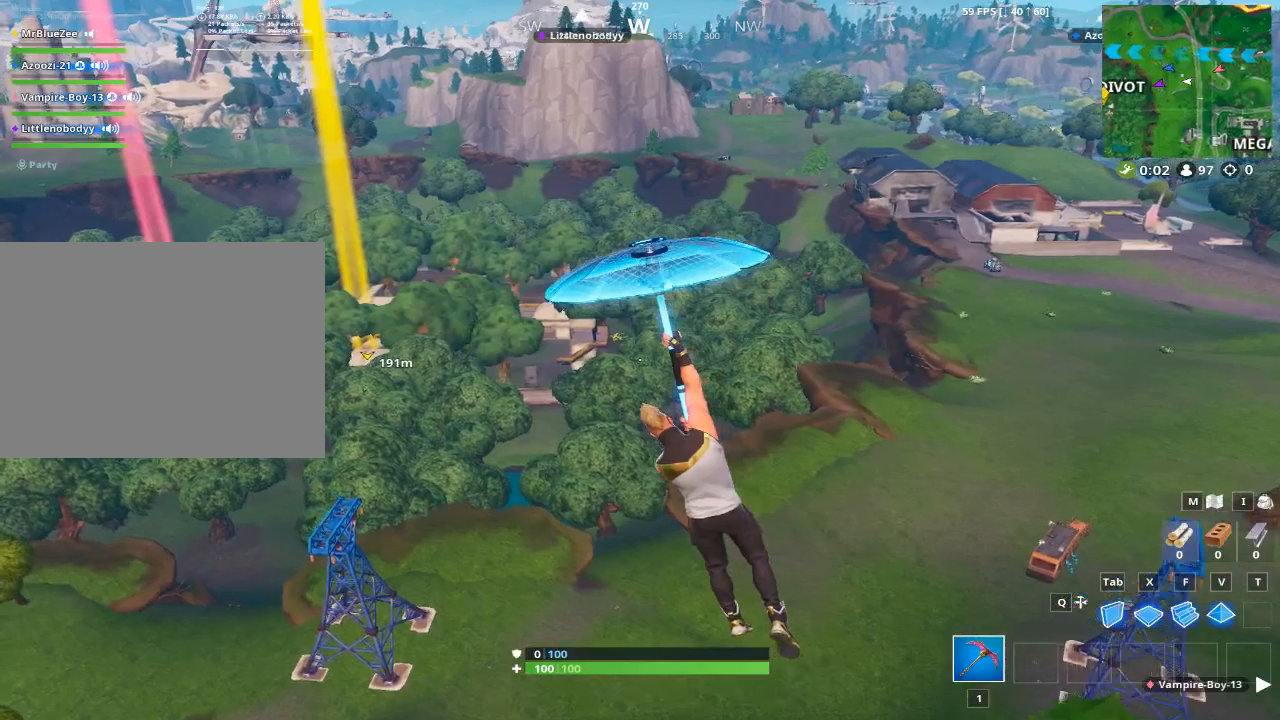
{"keys": ["a", "w"], "mouse": [], "events": []}
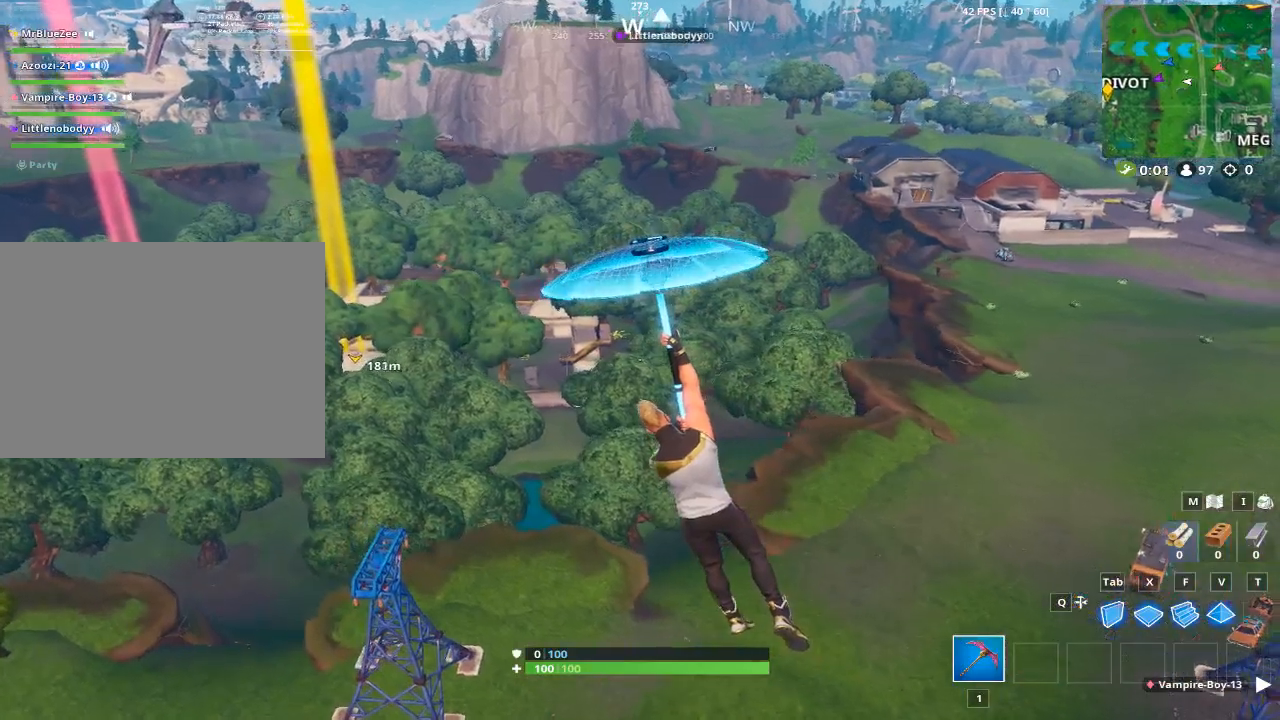
{"keys": ["a", "w"], "mouse": [], "events": []}
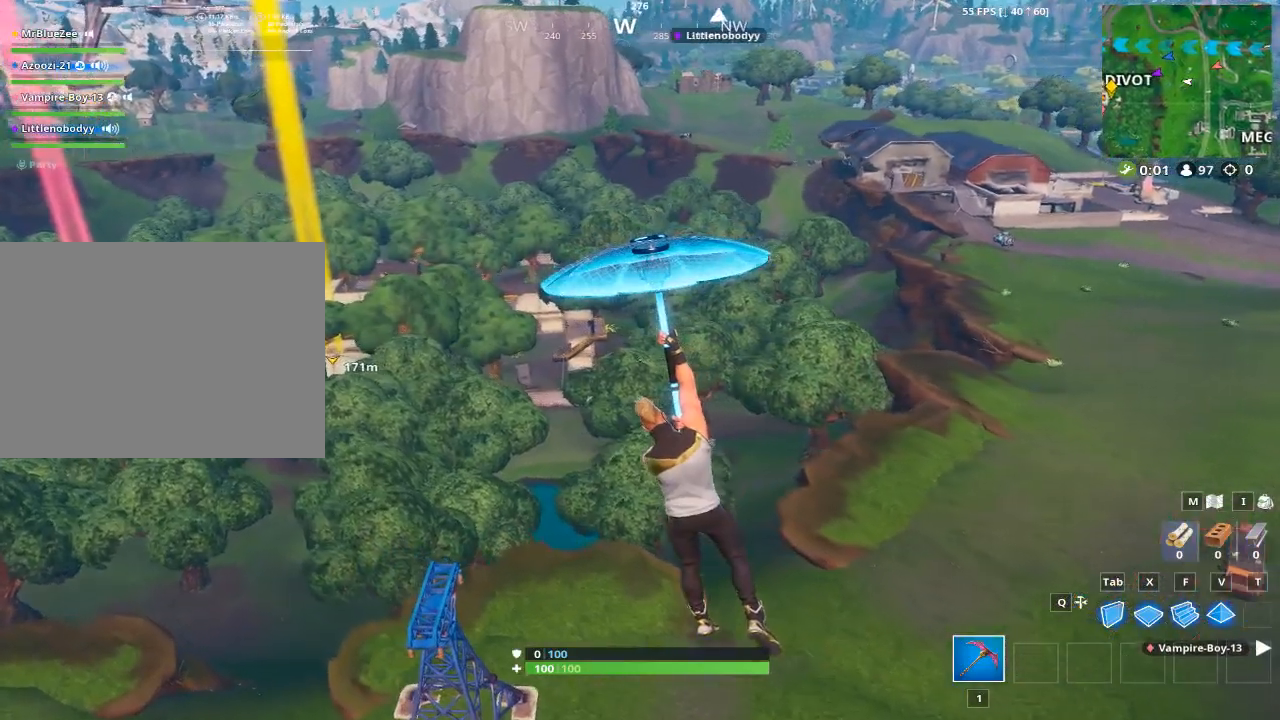
{"keys": ["a", "w"], "mouse": [], "events": []}
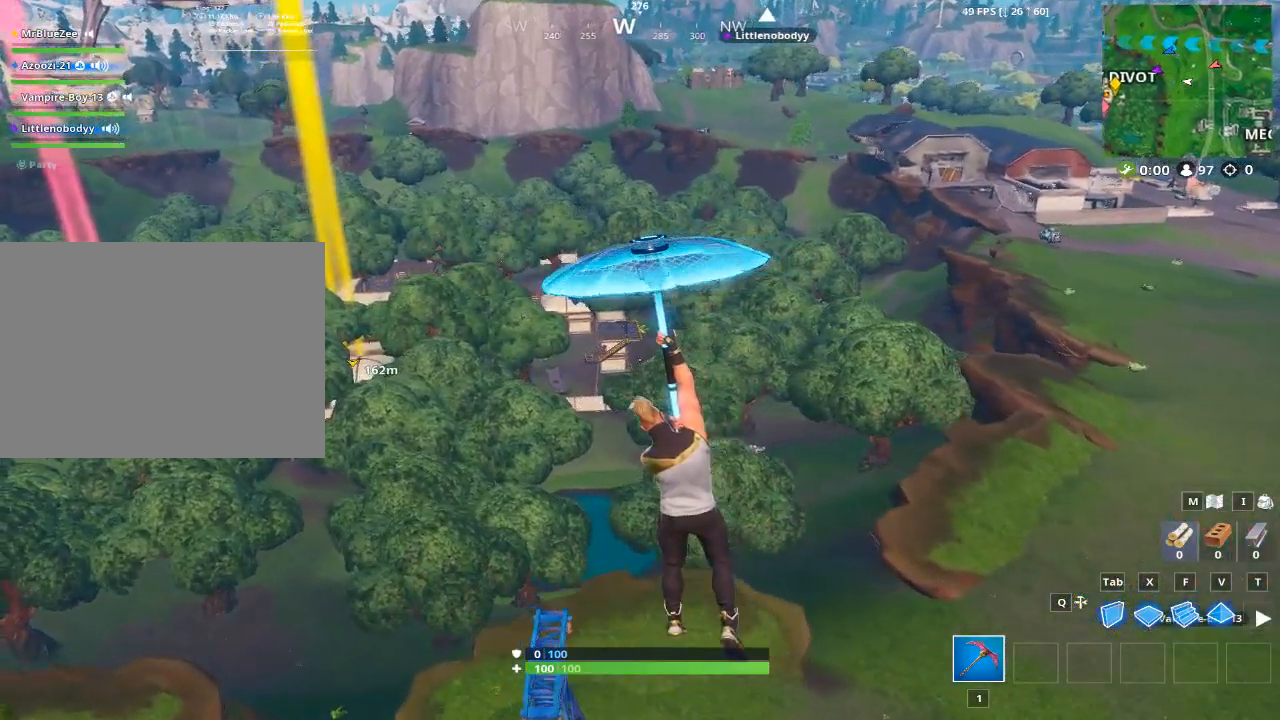
{"keys": ["a", "w"], "mouse": [], "events": []}
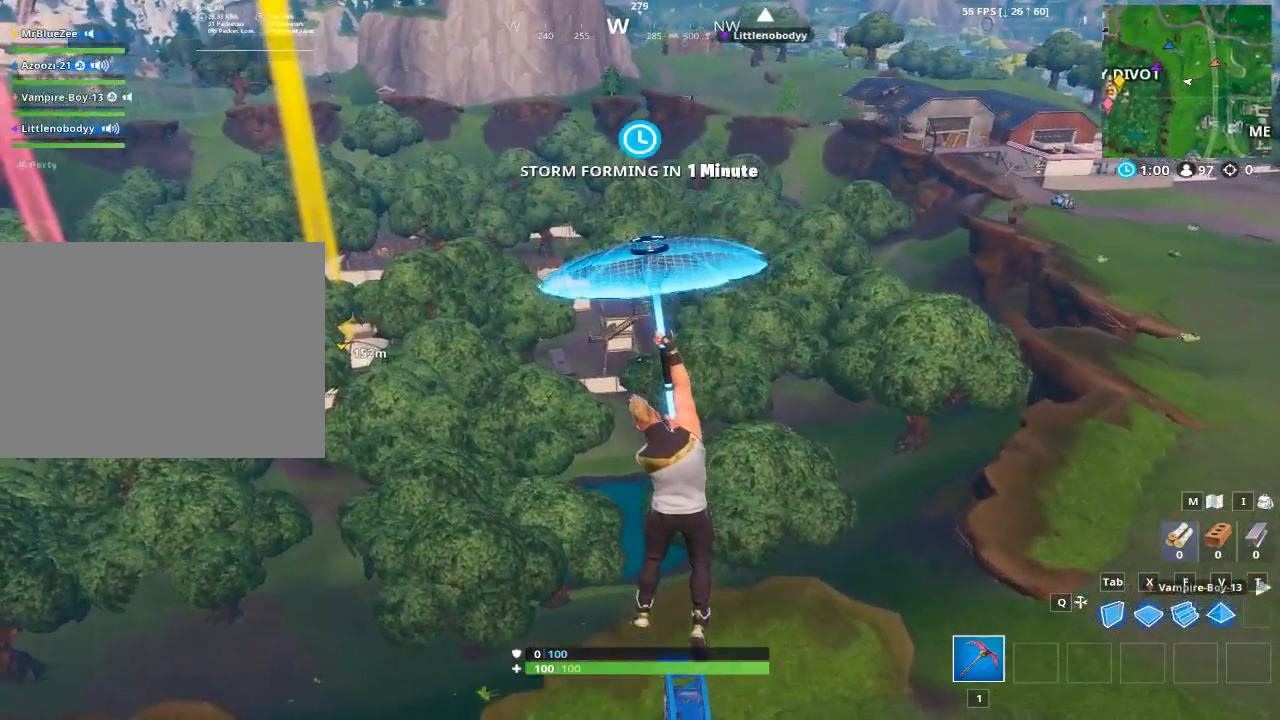
{"keys": ["a", "w"], "mouse": [], "events": []}
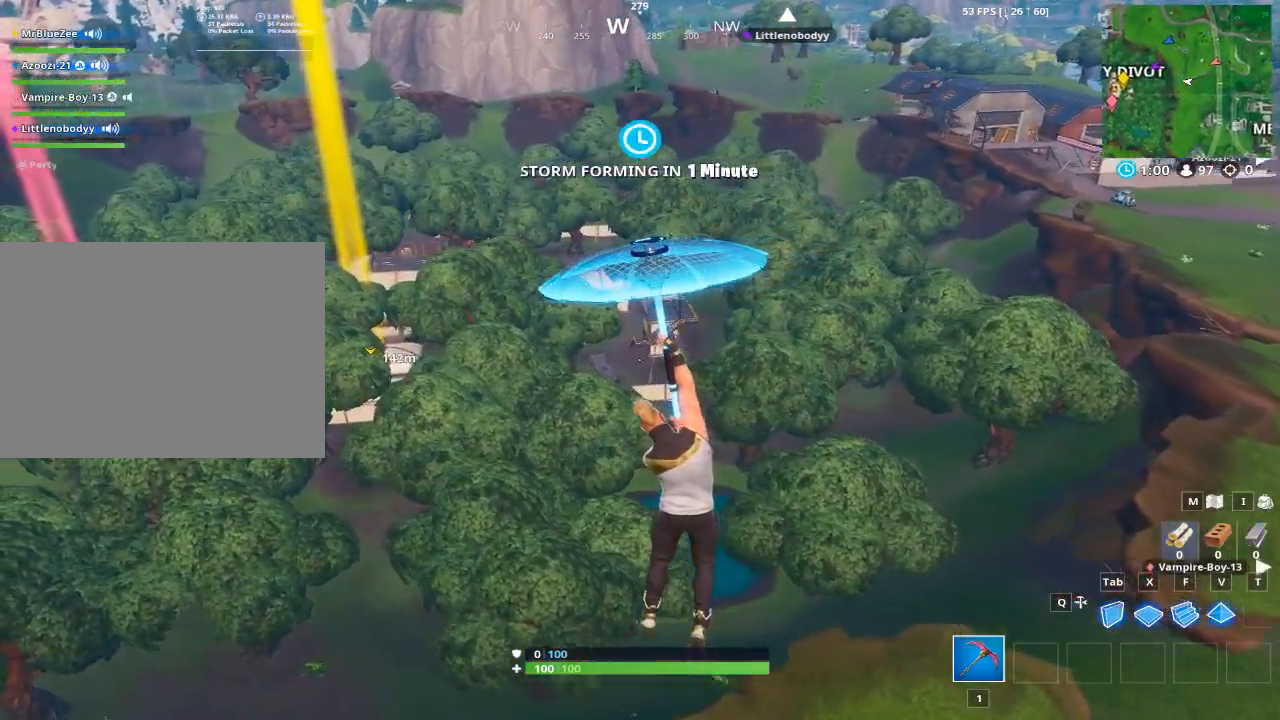
{"keys": ["a", "w"], "mouse": [], "events": []}
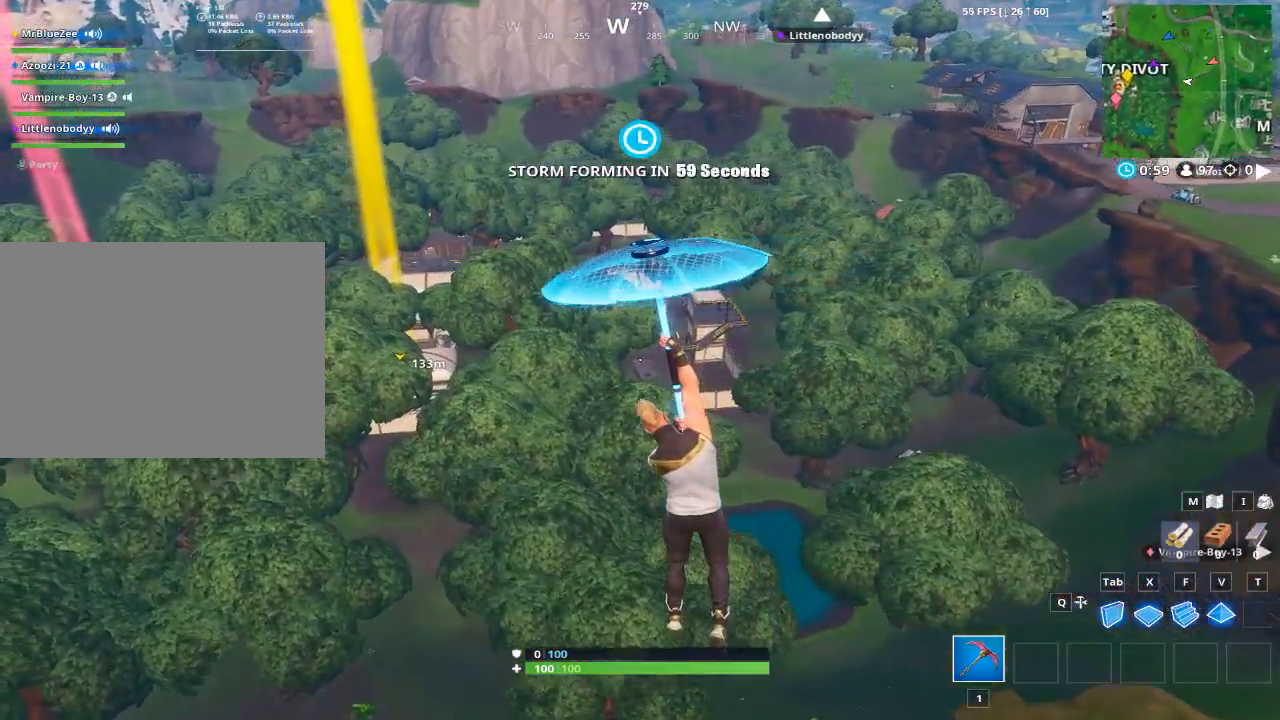
{"keys": ["d", "w"], "mouse": [], "events": [[100, "a", "up"], [334, "d", "down"]]}
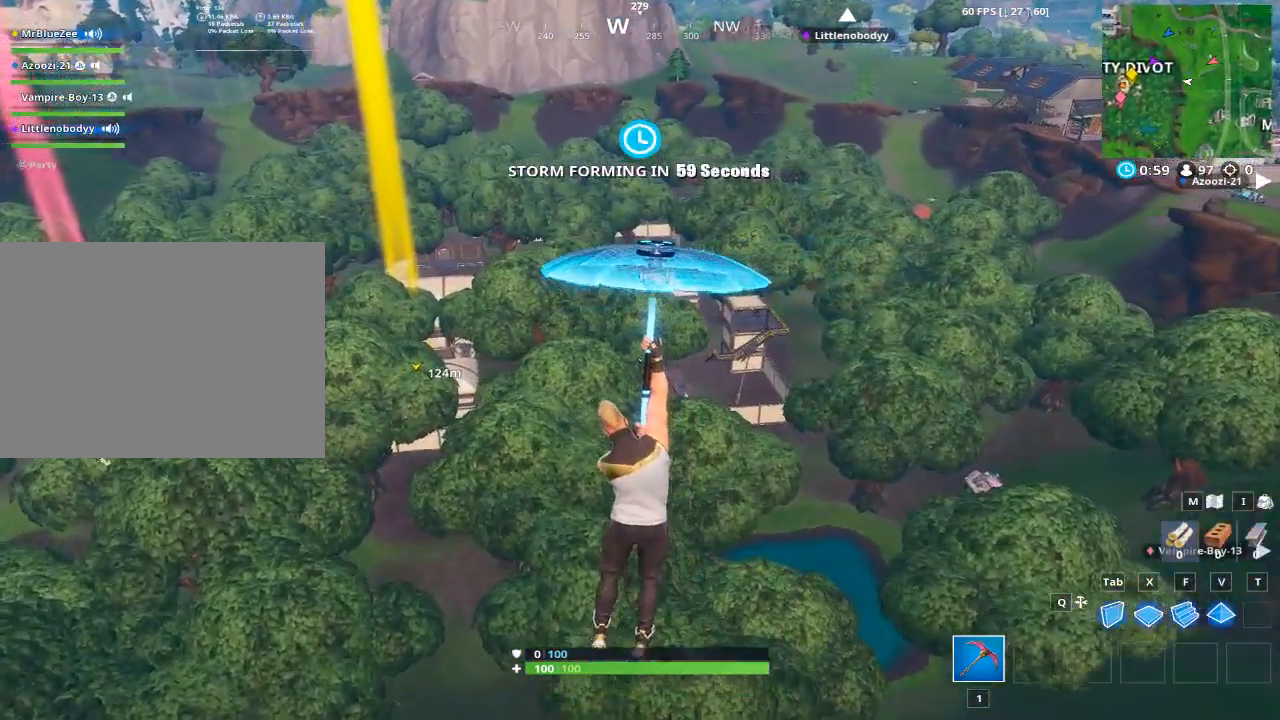
{"keys": ["d", "w"], "mouse": [], "events": []}
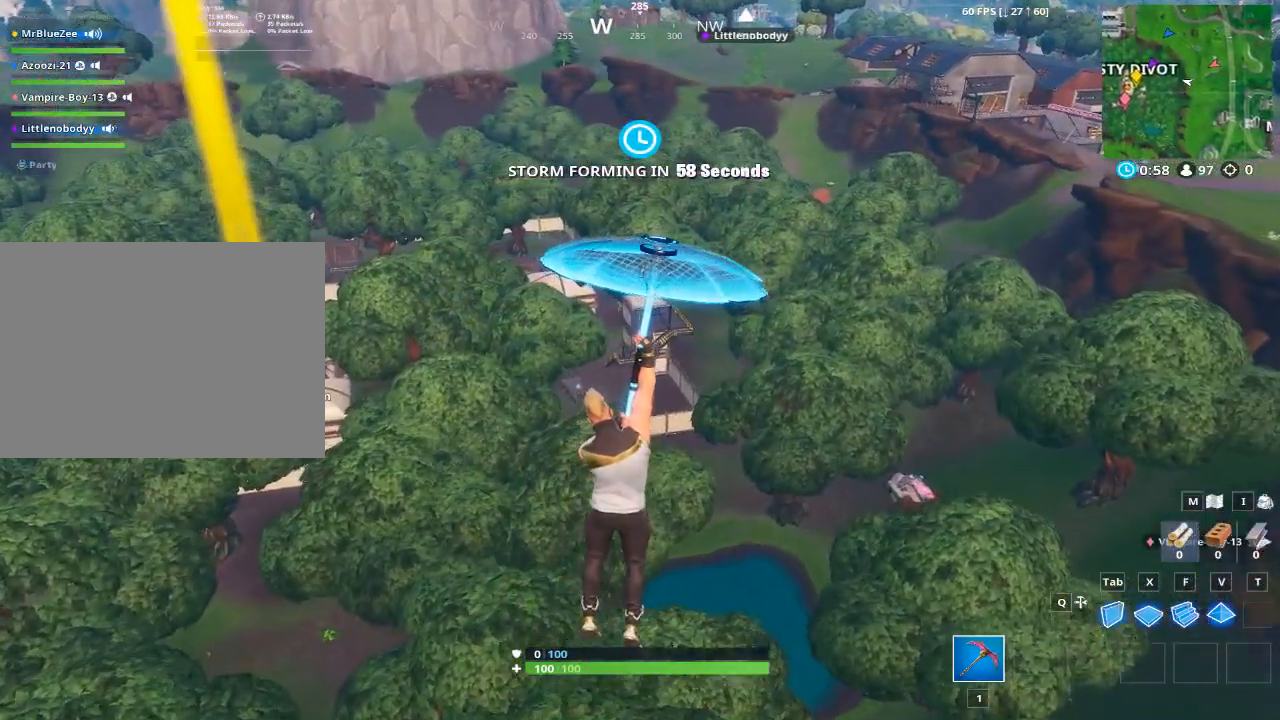
{"keys": ["d", "w"], "mouse": [], "events": []}
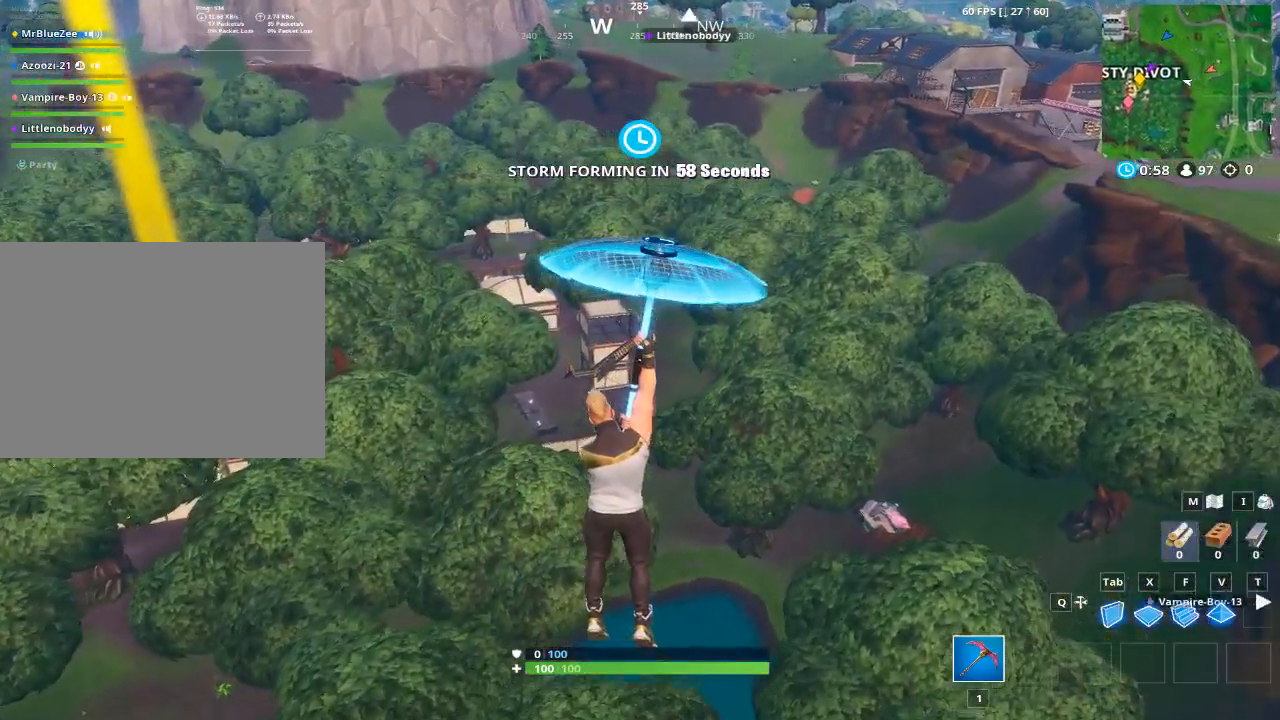
{"keys": ["d", "w"], "mouse": [], "events": []}
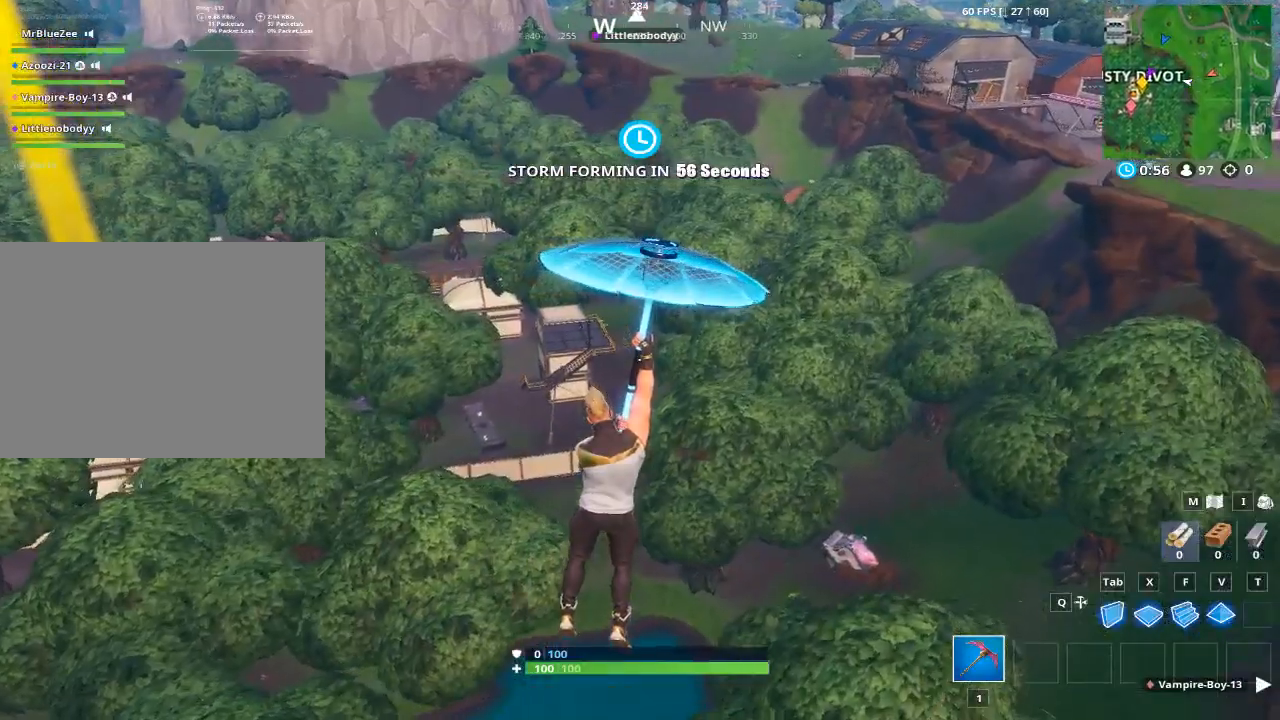
{"keys": ["d", "w"], "mouse": [], "events": []}
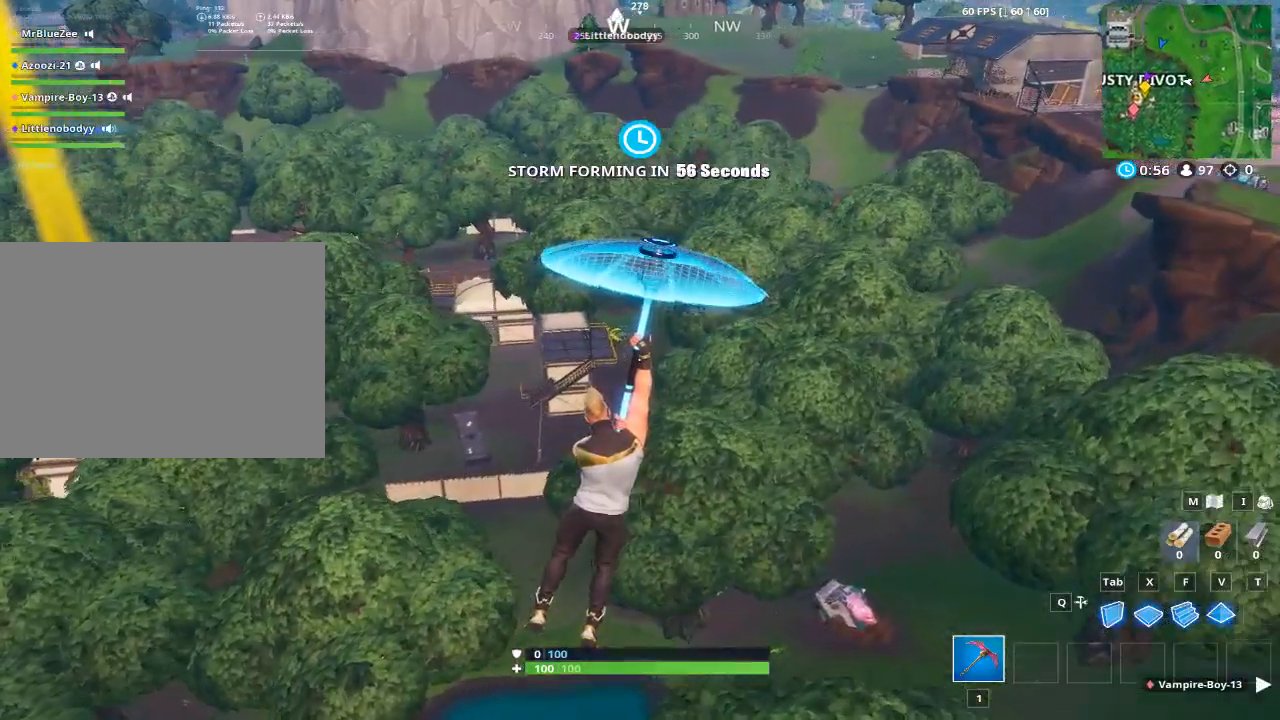
{"keys": ["d", "w"], "mouse": [], "events": []}